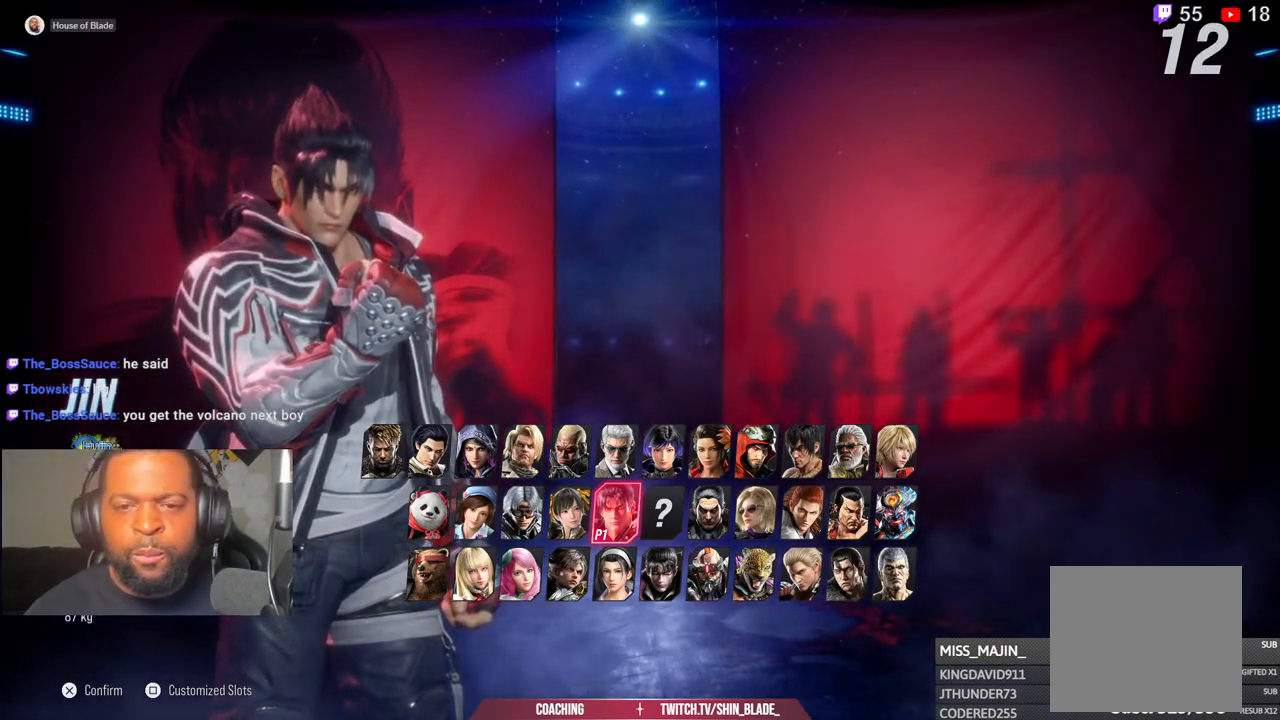
Gameplay with a controller (PlayStation layout); each line is a JSON object with the inputs held at the frame after it. "events" lists button and stick changes between this image and that frame as [ms after this image, input, new state], when the widget could be followed in between. Not read: R1.
{"buttons": [], "left_stick": "center", "right_stick": "center", "events": [[183, "DPAD_DOWN", "down"], [233, "DPAD_RIGHT", "down"], [283, "DPAD_DOWN", "up"], [333, "DPAD_RIGHT", "up"], [417, "DPAD_RIGHT", "down"], [483, "DPAD_RIGHT", "up"]]}
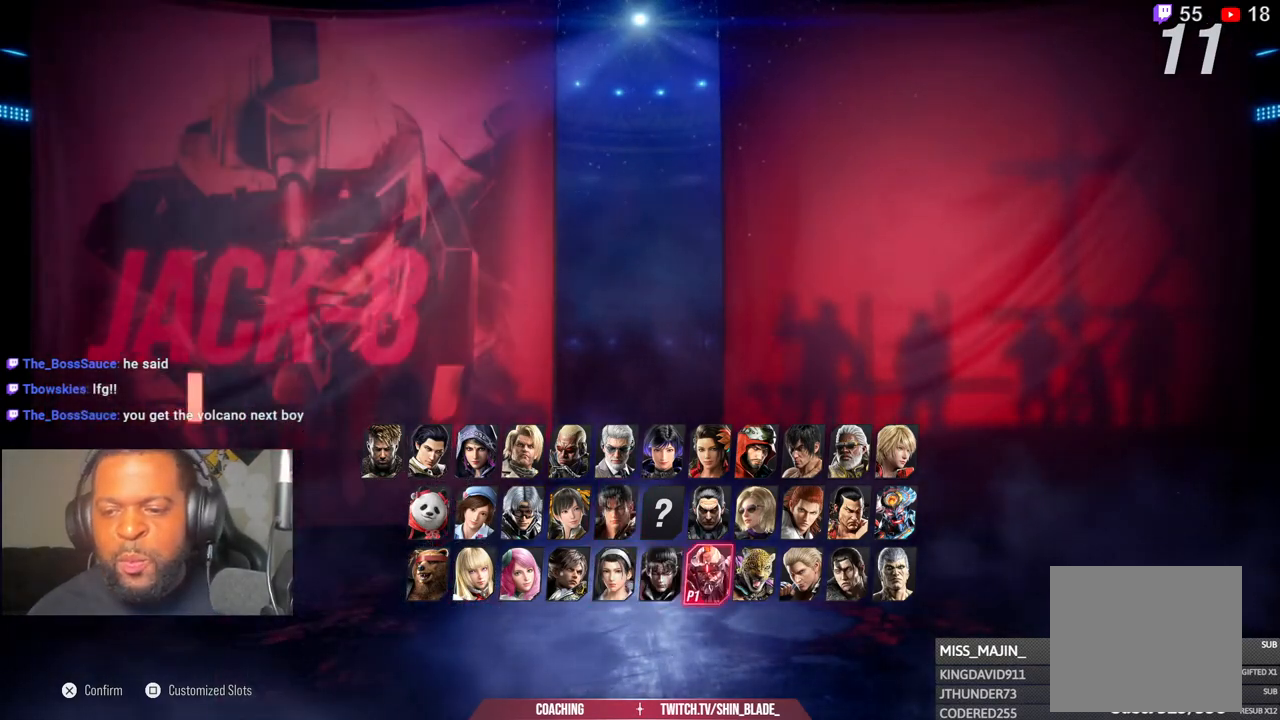
{"buttons": [], "left_stick": "center", "right_stick": "center", "events": [[100, "DPAD_RIGHT", "down"], [150, "DPAD_RIGHT", "up"], [217, "DPAD_RIGHT", "down"], [283, "DPAD_RIGHT", "up"], [367, "SQUARE", "down"], [483, "SQUARE", "up"]]}
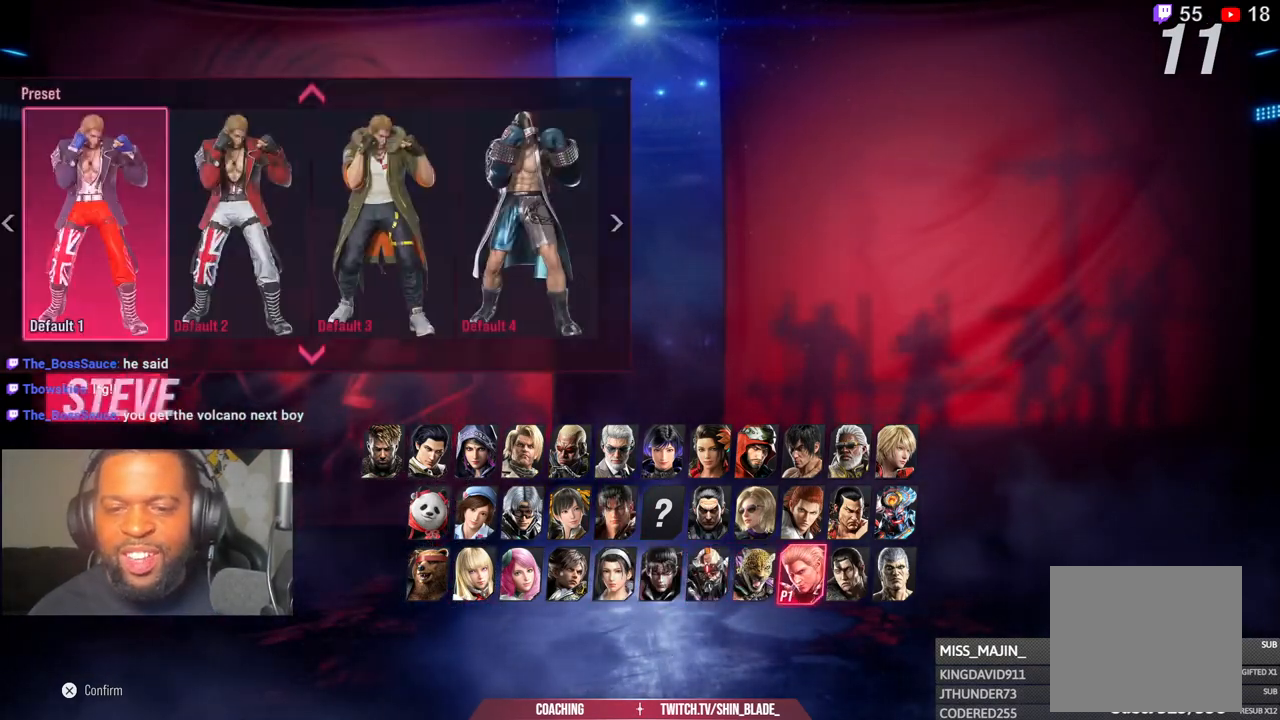
{"buttons": [], "left_stick": "center", "right_stick": "center", "events": [[283, "DPAD_UP", "down"], [400, "DPAD_UP", "up"]]}
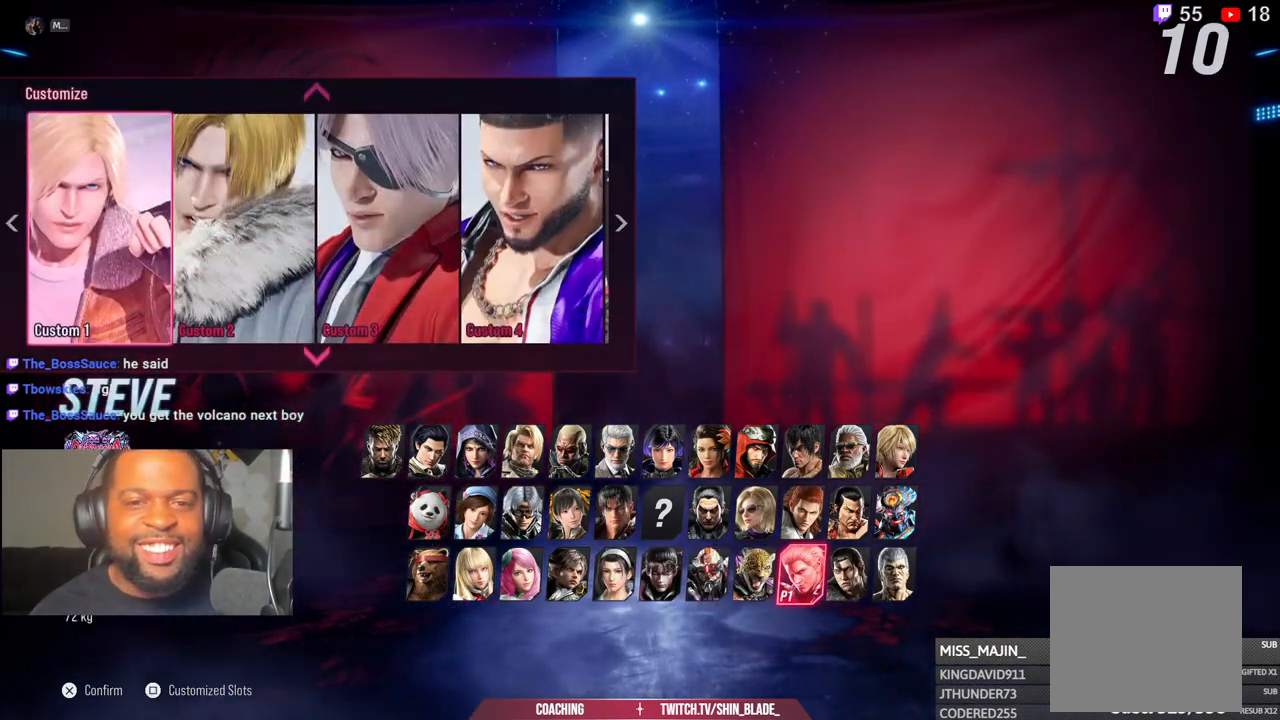
{"buttons": ["DPAD_RIGHT"], "left_stick": "center", "right_stick": "center", "events": [[167, "DPAD_RIGHT", "down"], [250, "DPAD_RIGHT", "up"], [333, "DPAD_RIGHT", "down"], [400, "DPAD_RIGHT", "up"], [483, "DPAD_RIGHT", "down"]]}
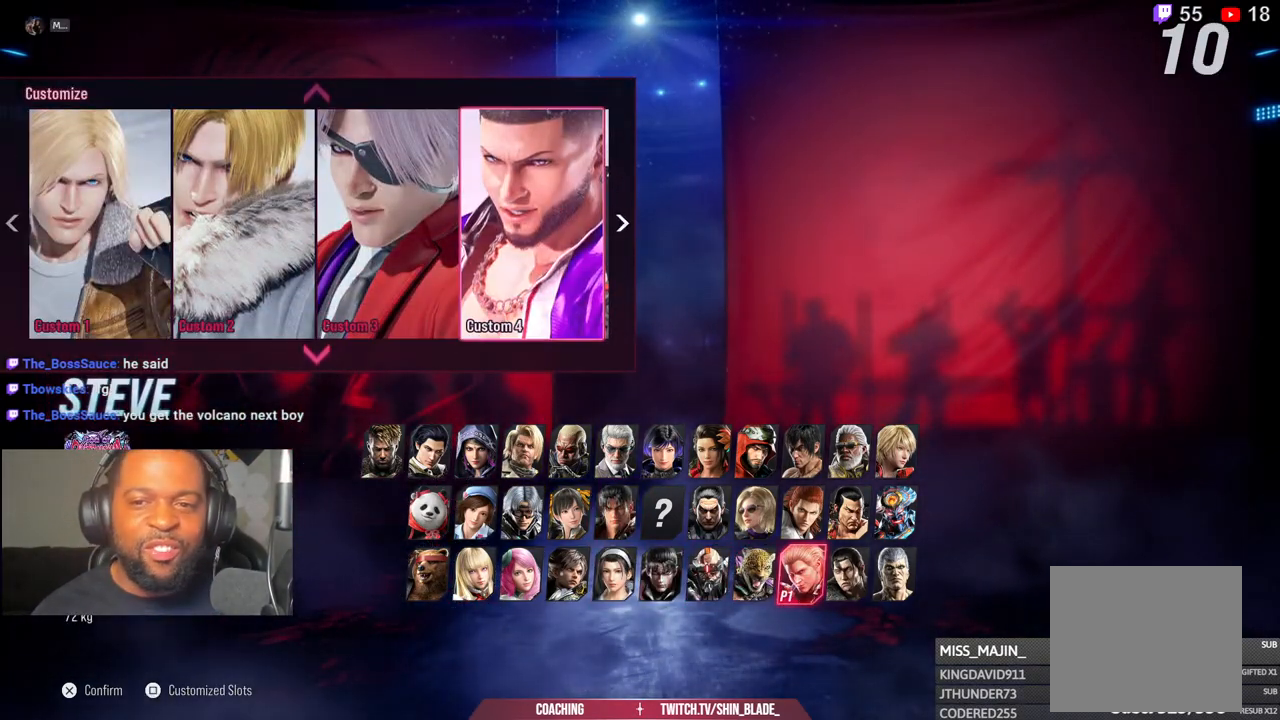
{"buttons": [], "left_stick": "center", "right_stick": "center", "events": [[50, "DPAD_RIGHT", "up"], [150, "DPAD_RIGHT", "down"], [200, "DPAD_RIGHT", "up"], [283, "DPAD_RIGHT", "down"], [333, "DPAD_RIGHT", "up"], [383, "DPAD_RIGHT", "down"], [433, "DPAD_RIGHT", "up"]]}
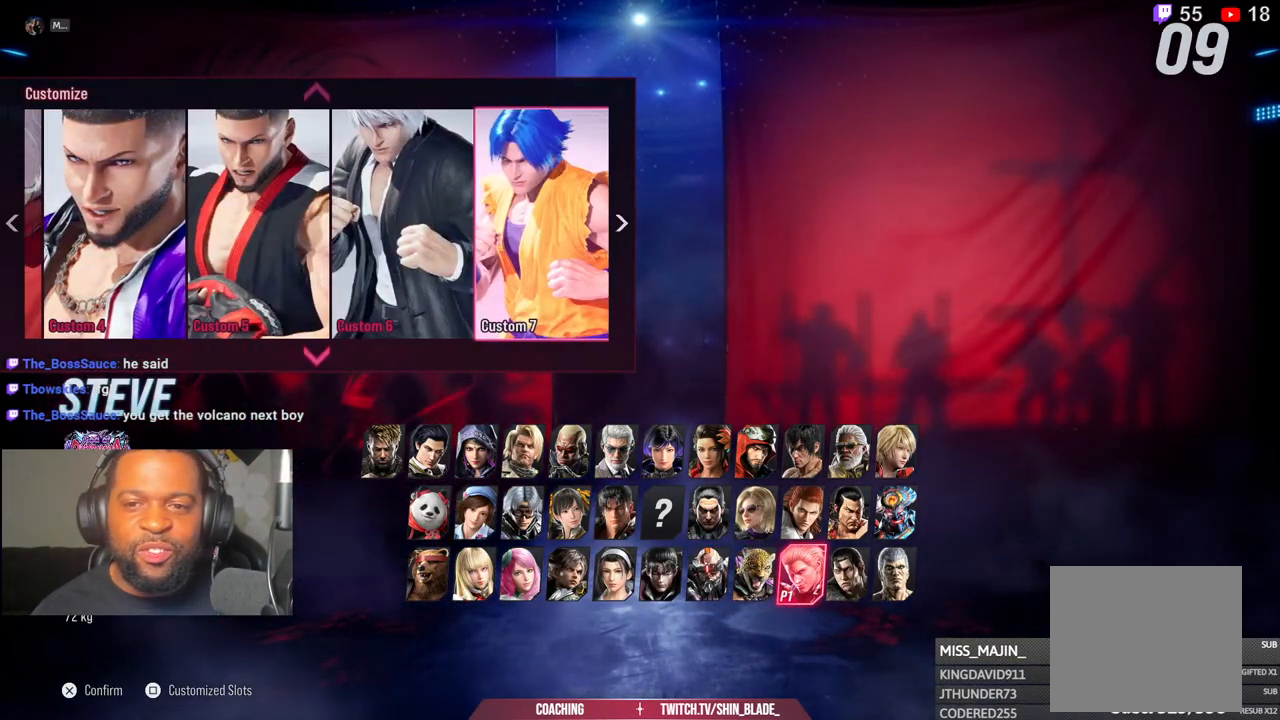
{"buttons": ["CROSS"], "left_stick": "center", "right_stick": "center", "events": [[150, "DPAD_LEFT", "down"], [250, "DPAD_LEFT", "up"], [333, "DPAD_LEFT", "down"], [417, "DPAD_LEFT", "up"], [450, "CROSS", "down"]]}
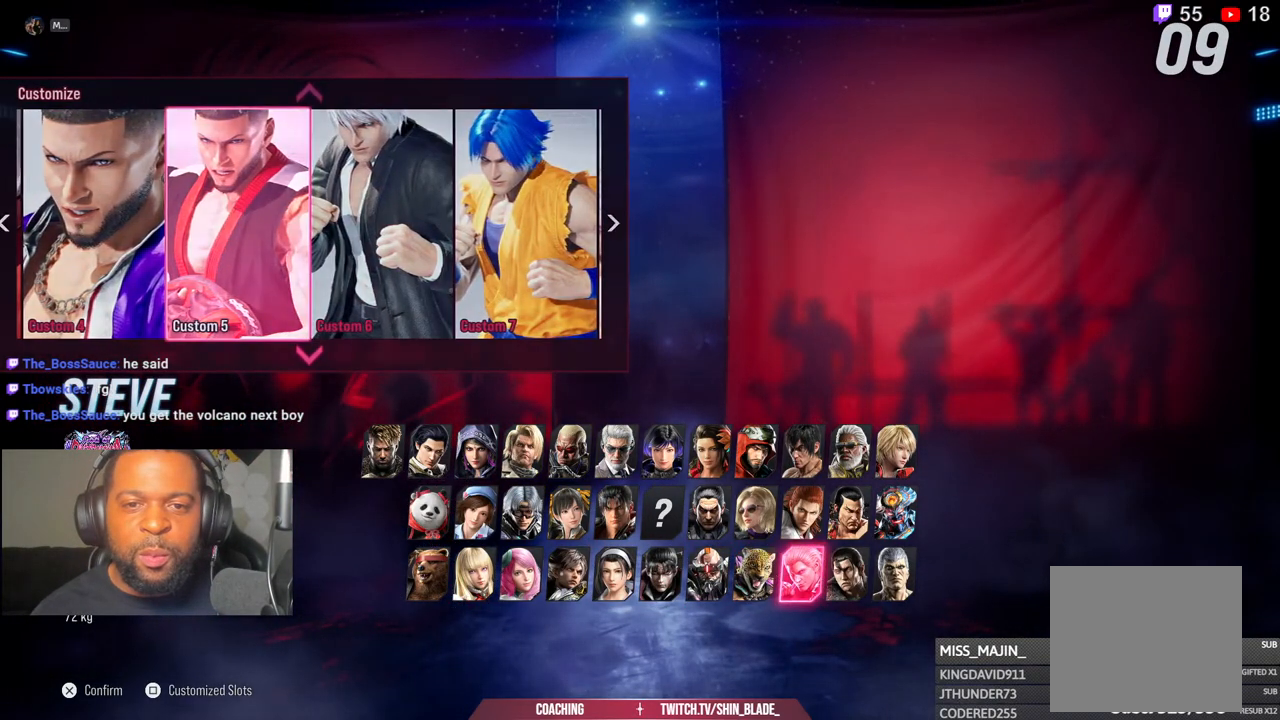
{"buttons": [], "left_stick": "center", "right_stick": "center", "events": [[83, "CROSS", "up"]]}